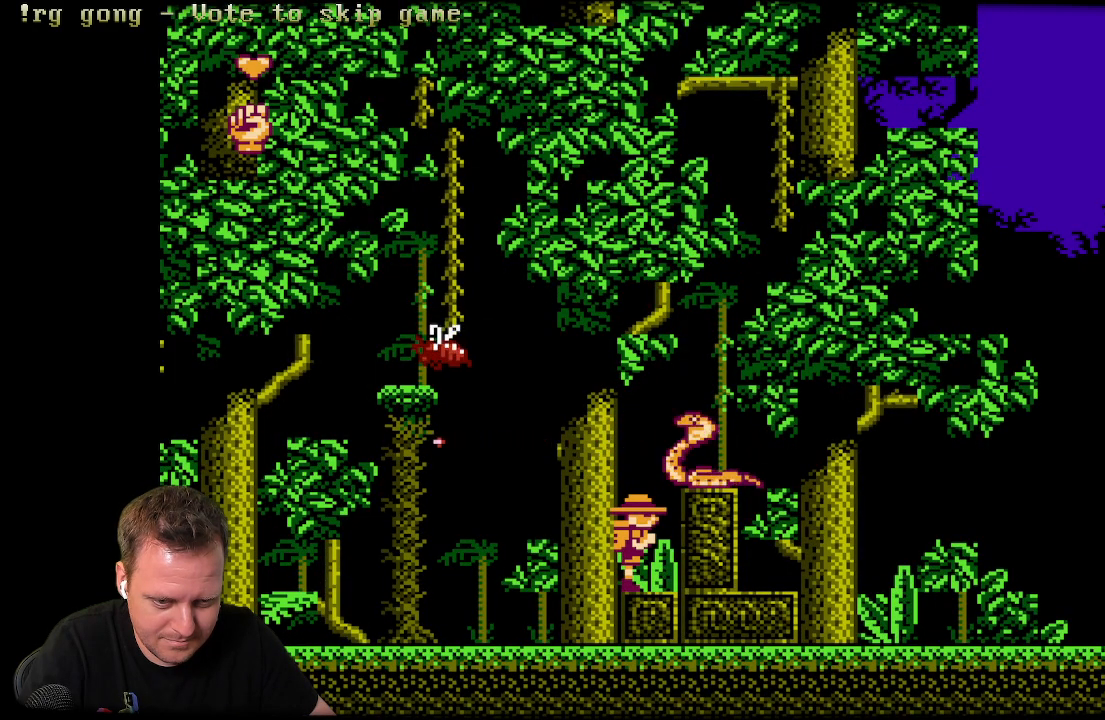
Gameplay with a controller (Xbox layout); each line is a JSON object with the inputs held at the frame after it. "events" lists button and stick changes between this image and that frame as [ms after this image, input, new state], when the widget could be followed in between.
{"buttons": [], "left_stick": "center", "right_stick": "center", "events": [[17, "A", "down"], [167, "A", "up"], [217, "X", "down"], [317, "X", "up"]]}
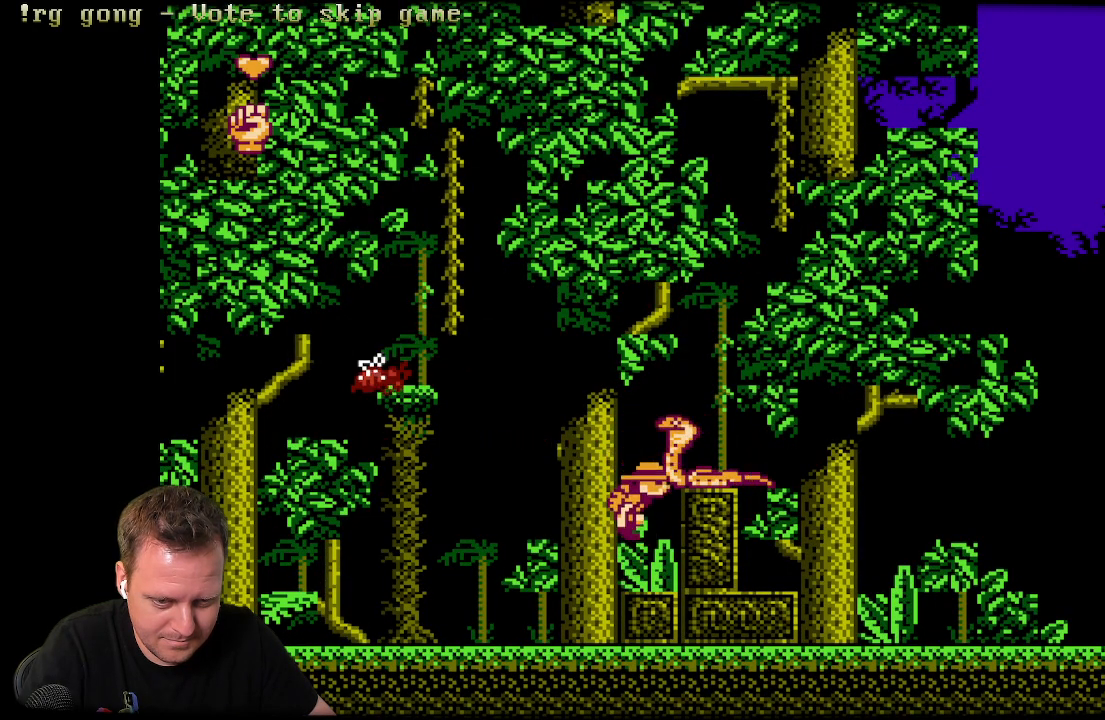
{"buttons": [], "left_stick": "center", "right_stick": "center", "events": []}
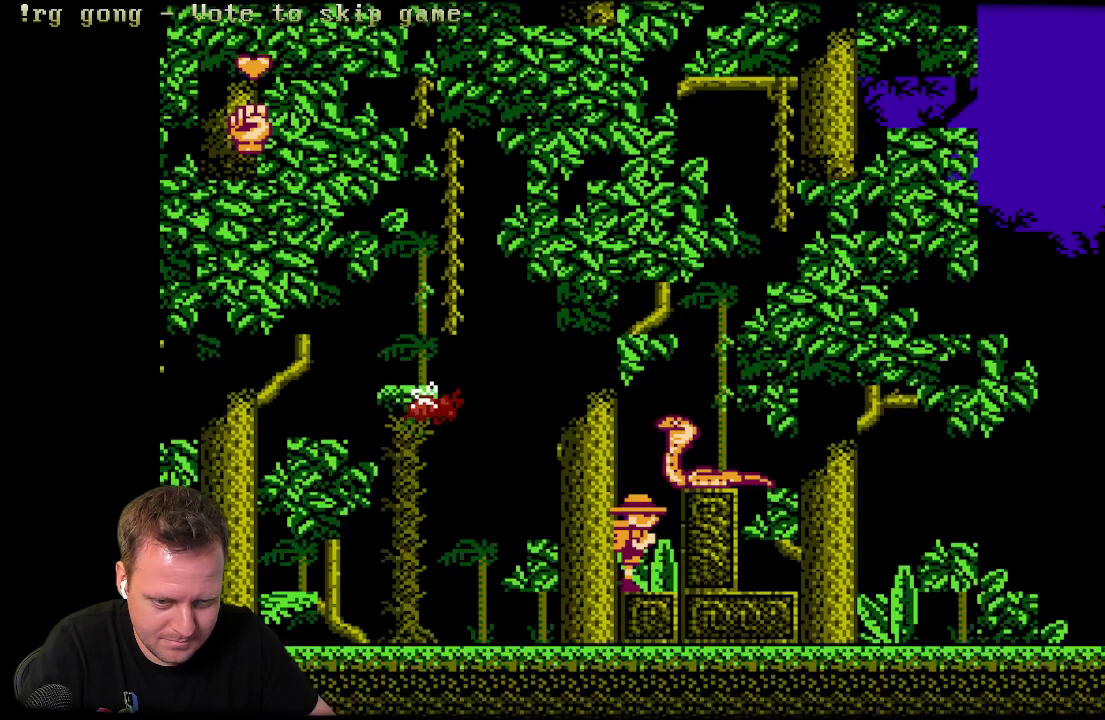
{"buttons": ["X"], "left_stick": "center", "right_stick": "center", "events": [[167, "DPAD_LEFT", "down"], [283, "A", "down"], [283, "DPAD_LEFT", "up"], [300, "X", "down"], [333, "A", "up"], [383, "X", "up"], [467, "X", "down"]]}
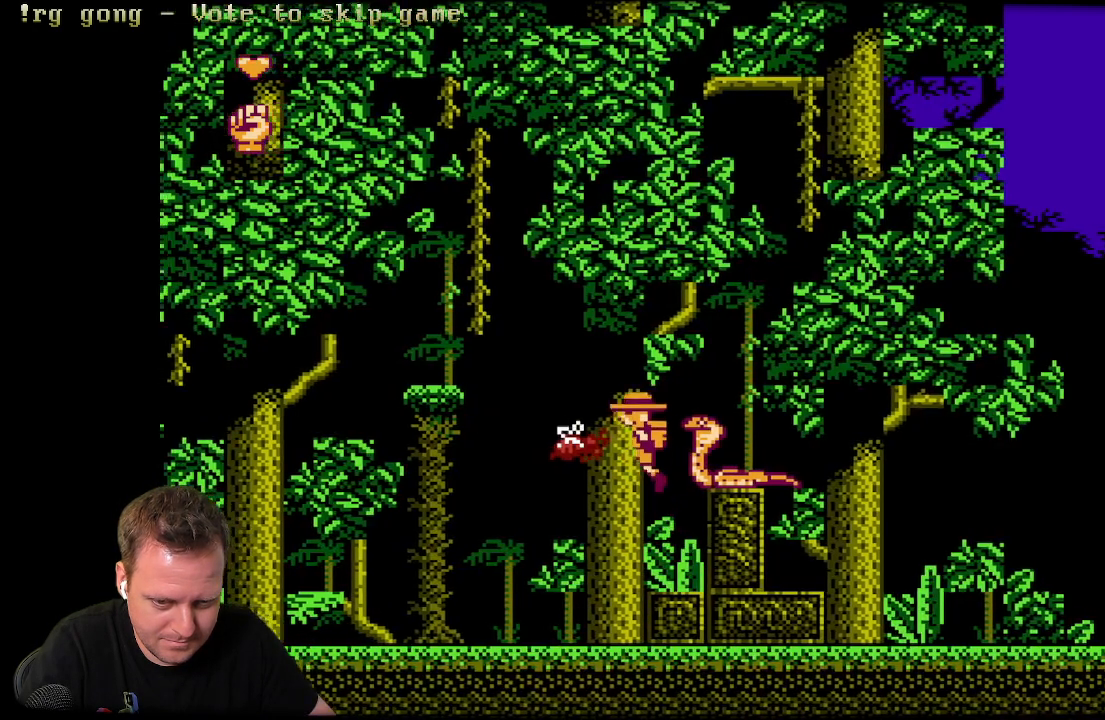
{"buttons": ["X"], "left_stick": "center", "right_stick": "center", "events": [[33, "X", "up"], [383, "X", "down"]]}
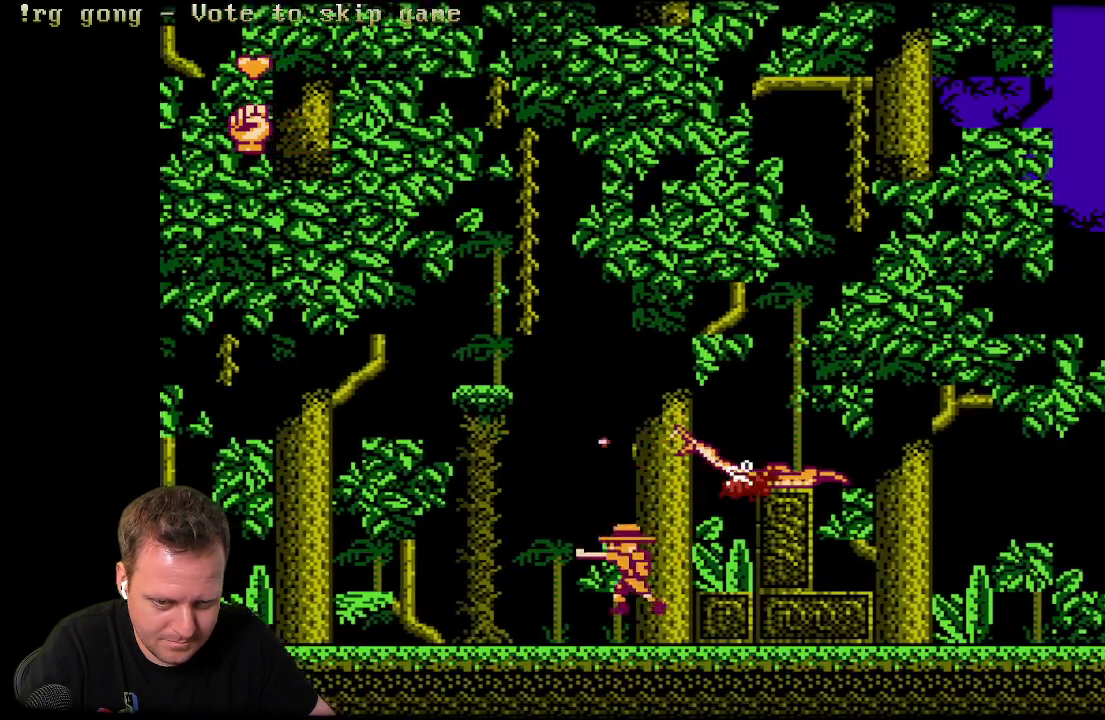
{"buttons": [], "left_stick": "center", "right_stick": "center", "events": [[67, "X", "up"], [100, "DPAD_RIGHT", "down"], [400, "DPAD_RIGHT", "up"]]}
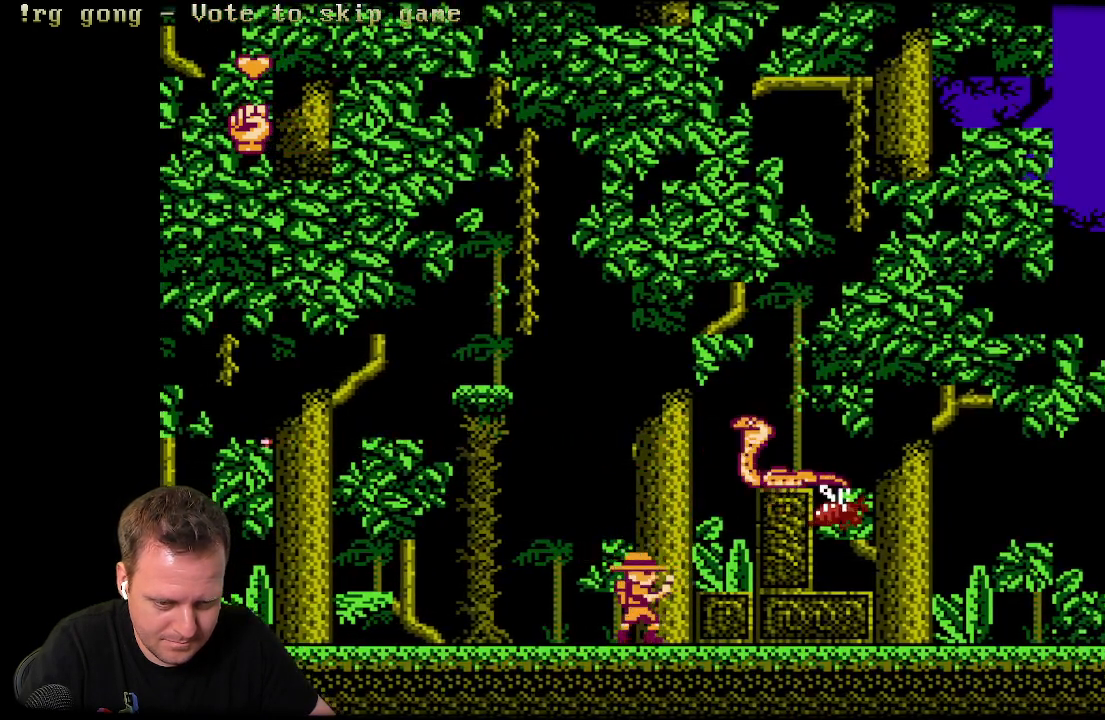
{"buttons": ["X", "DPAD_RIGHT"], "left_stick": "center", "right_stick": "center", "events": [[133, "A", "down"], [233, "DPAD_RIGHT", "down"], [450, "A", "up"], [450, "X", "down"]]}
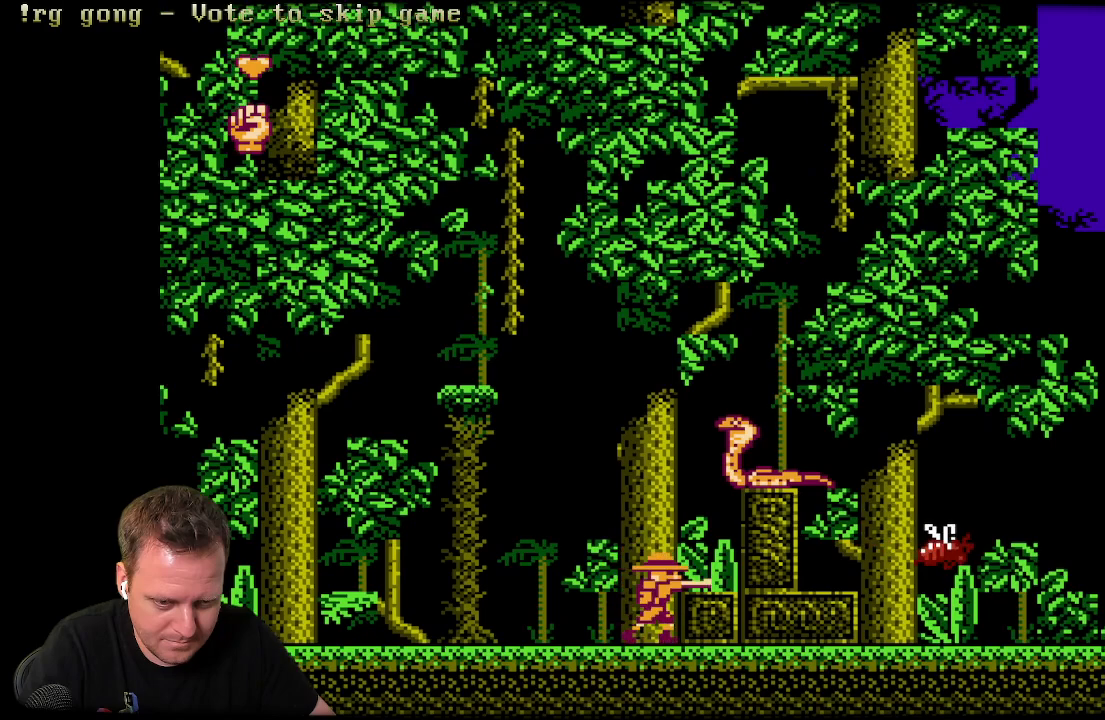
{"buttons": [], "left_stick": "center", "right_stick": "center", "events": [[33, "X", "up"], [133, "X", "down"], [150, "DPAD_RIGHT", "up"], [283, "X", "up"]]}
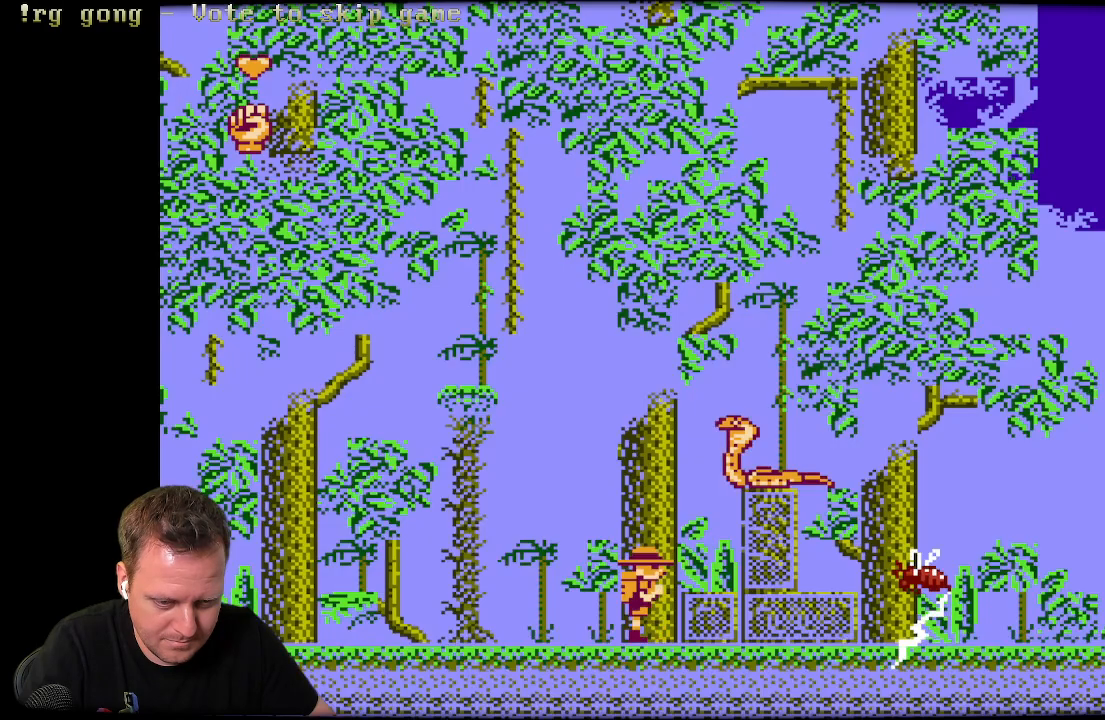
{"buttons": [], "left_stick": "center", "right_stick": "center", "events": []}
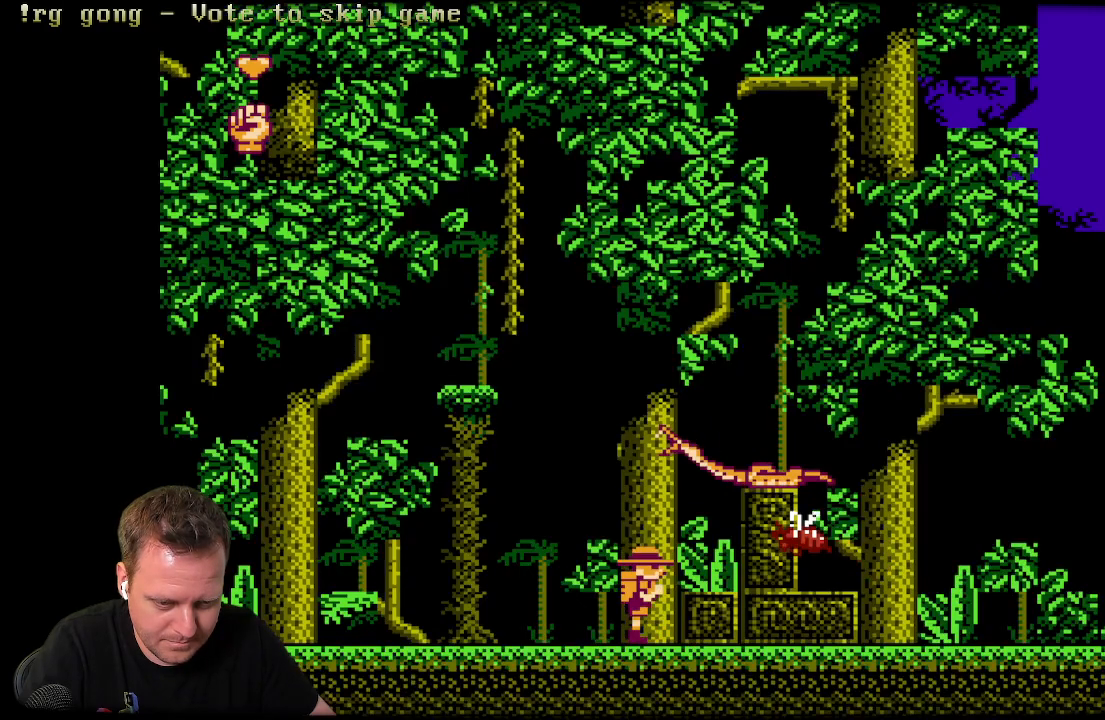
{"buttons": ["X"], "left_stick": "center", "right_stick": "center", "events": [[133, "A", "down"], [217, "X", "down"], [267, "A", "up"], [350, "X", "up"], [400, "X", "down"]]}
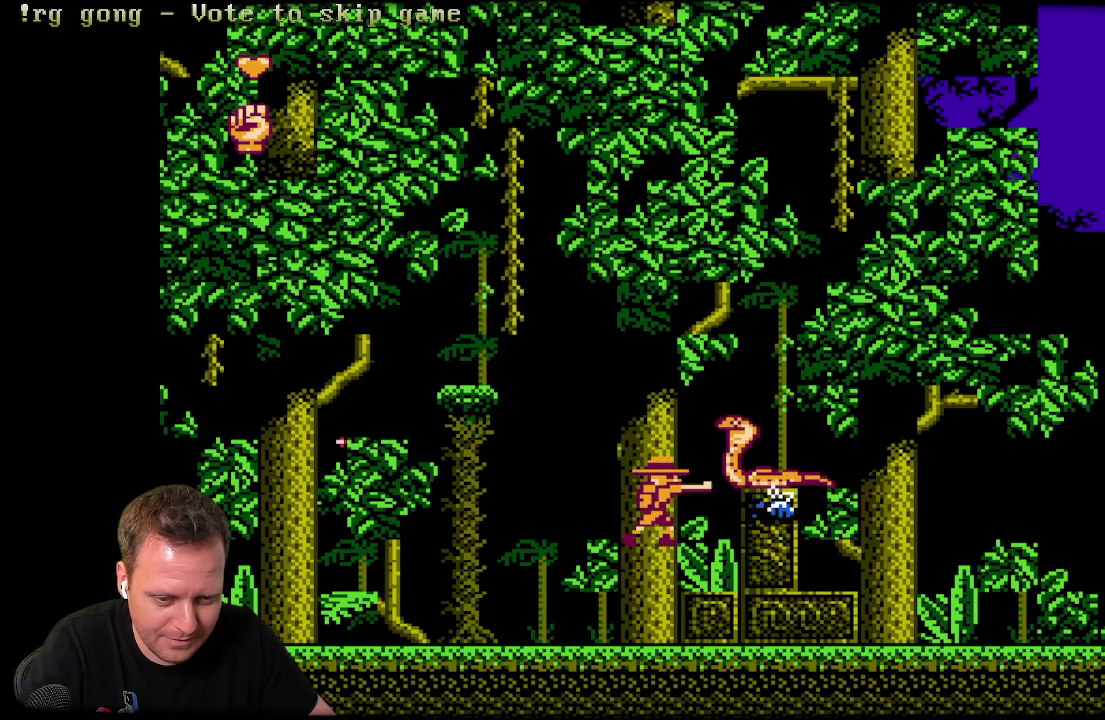
{"buttons": [], "left_stick": "center", "right_stick": "center", "events": [[17, "X", "up"], [67, "X", "down"], [167, "X", "up"]]}
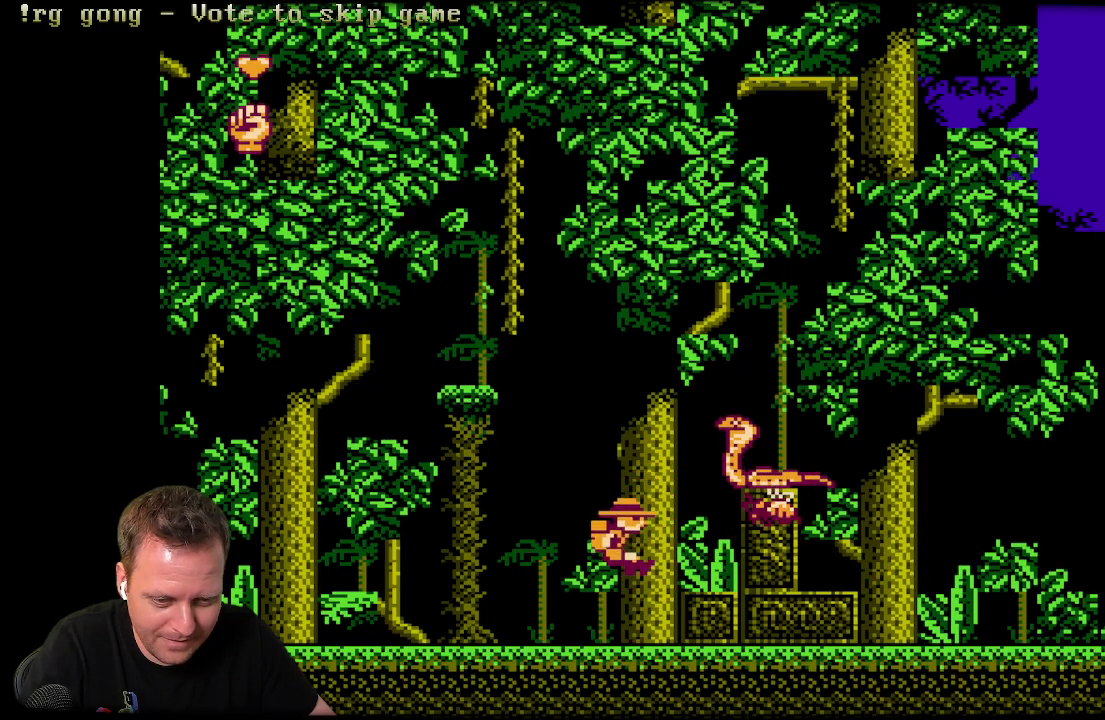
{"buttons": [], "left_stick": "center", "right_stick": "center", "events": []}
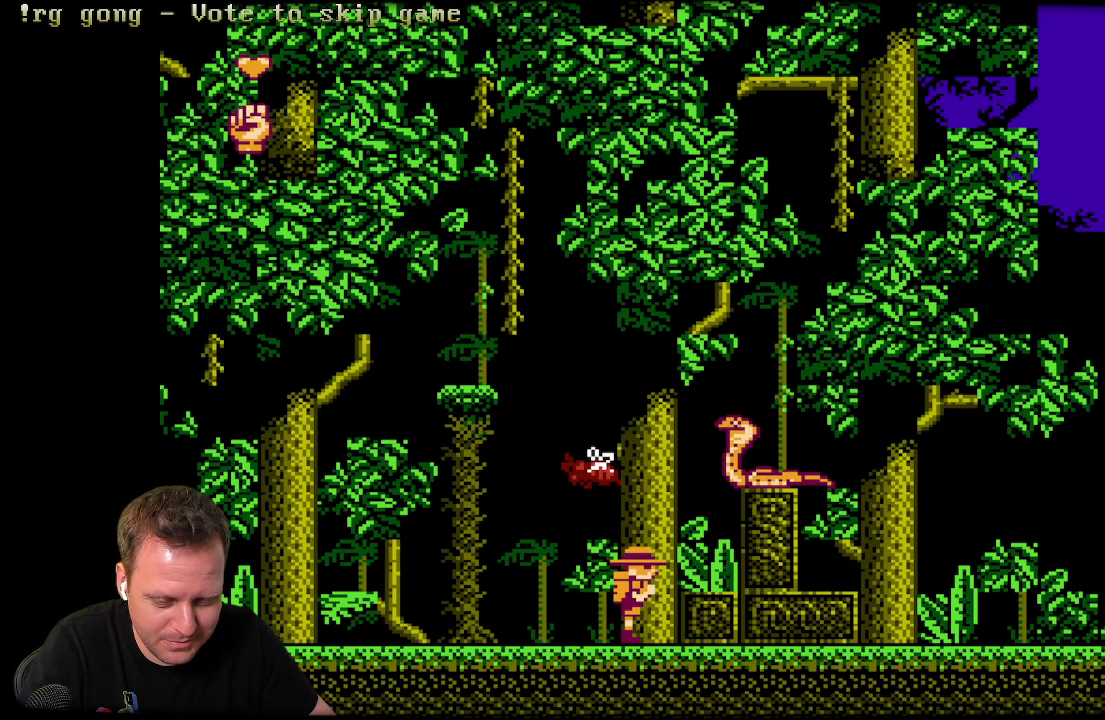
{"buttons": ["A", "X", "DPAD_RIGHT"], "left_stick": "center", "right_stick": "center", "events": [[100, "A", "down"], [183, "DPAD_RIGHT", "down"], [467, "X", "down"]]}
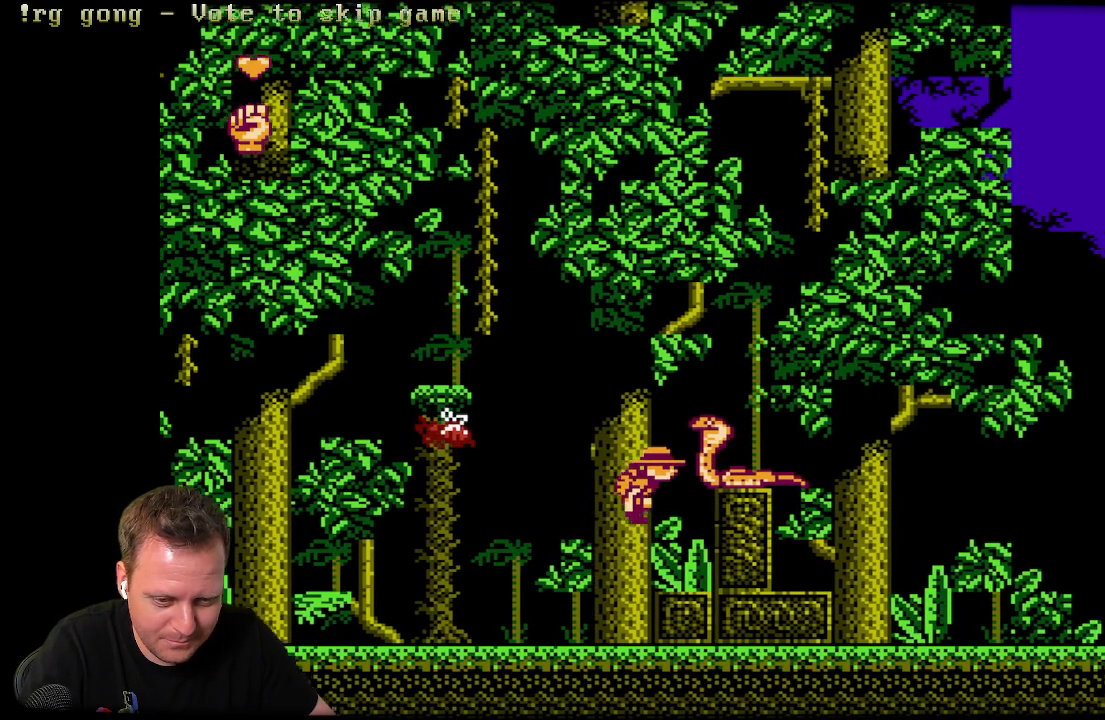
{"buttons": [], "left_stick": "center", "right_stick": "center", "events": [[17, "A", "up"], [83, "DPAD_RIGHT", "up"], [100, "X", "up"]]}
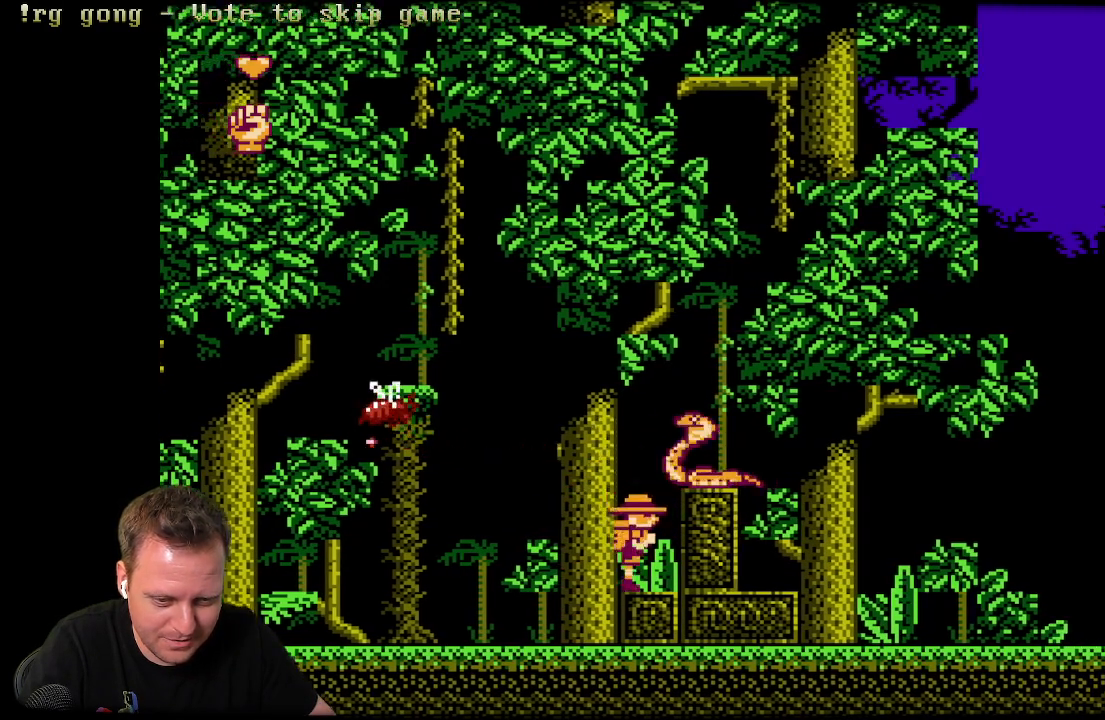
{"buttons": ["X"], "left_stick": "center", "right_stick": "center", "events": [[67, "A", "down"], [233, "A", "up"], [233, "X", "down"], [350, "X", "up"], [450, "X", "down"]]}
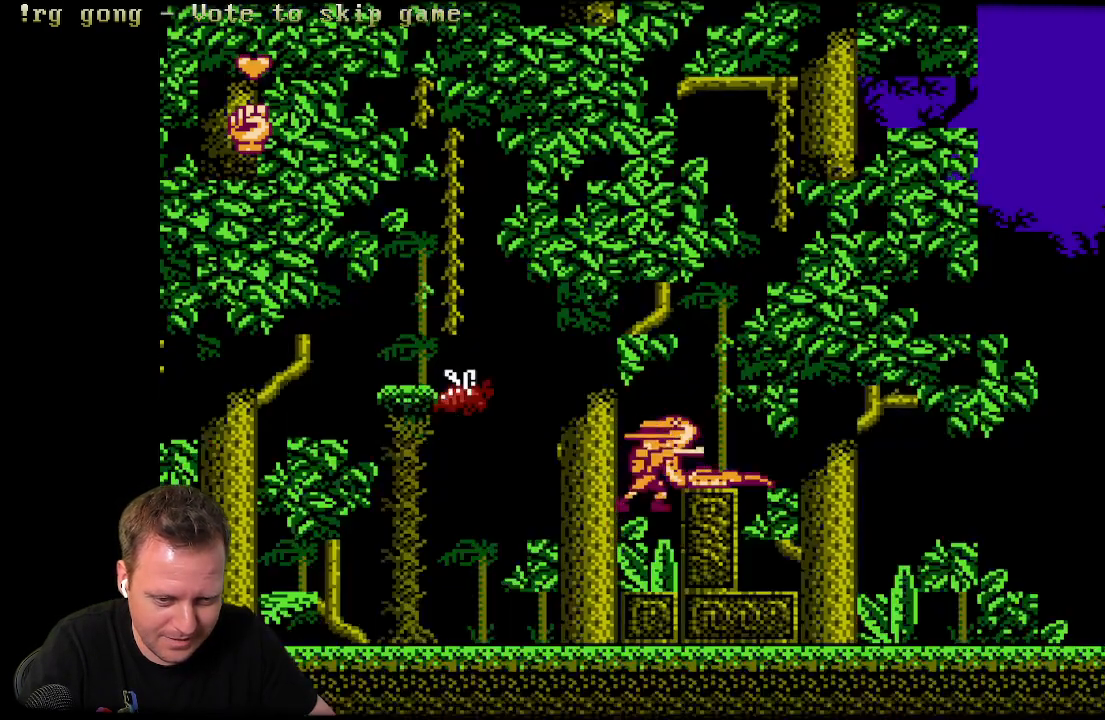
{"buttons": [], "left_stick": "center", "right_stick": "center", "events": [[50, "X", "up"]]}
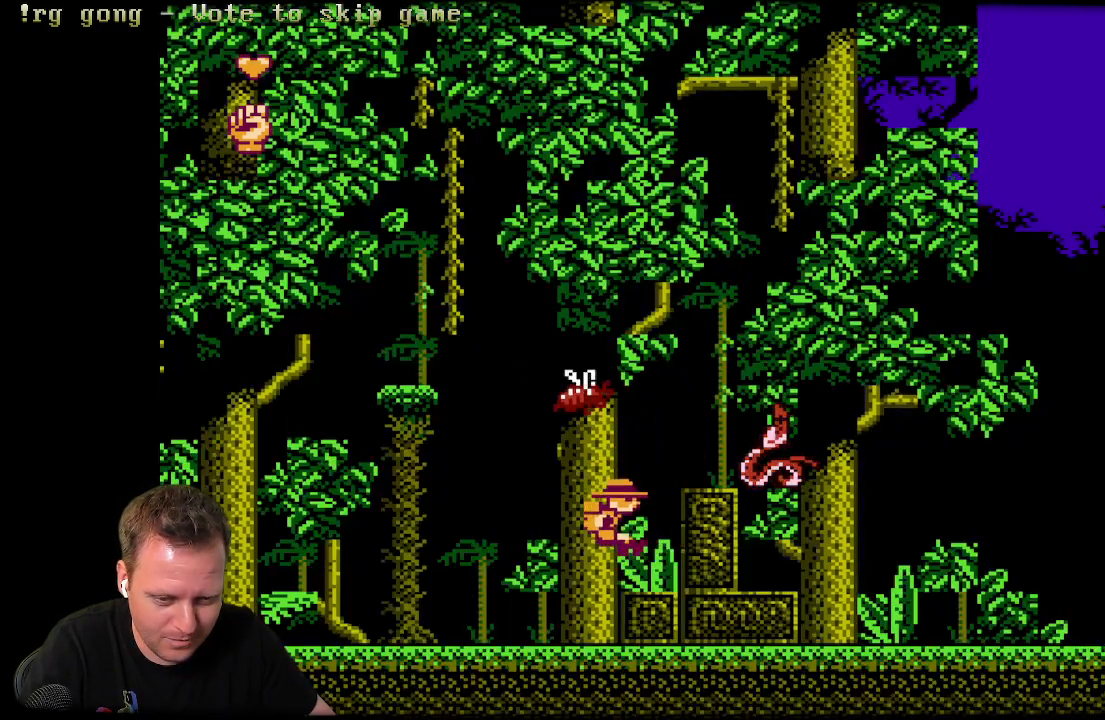
{"buttons": [], "left_stick": "center", "right_stick": "center", "events": []}
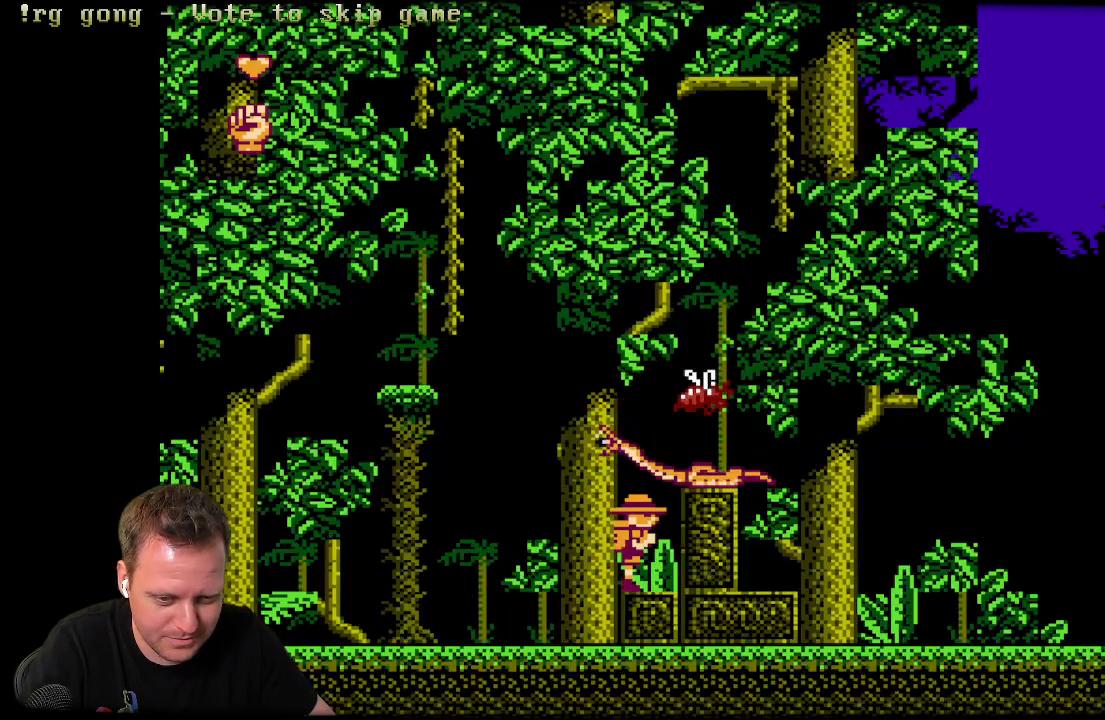
{"buttons": ["X"], "left_stick": "center", "right_stick": "center", "events": [[283, "A", "down"], [417, "A", "up"], [483, "X", "down"]]}
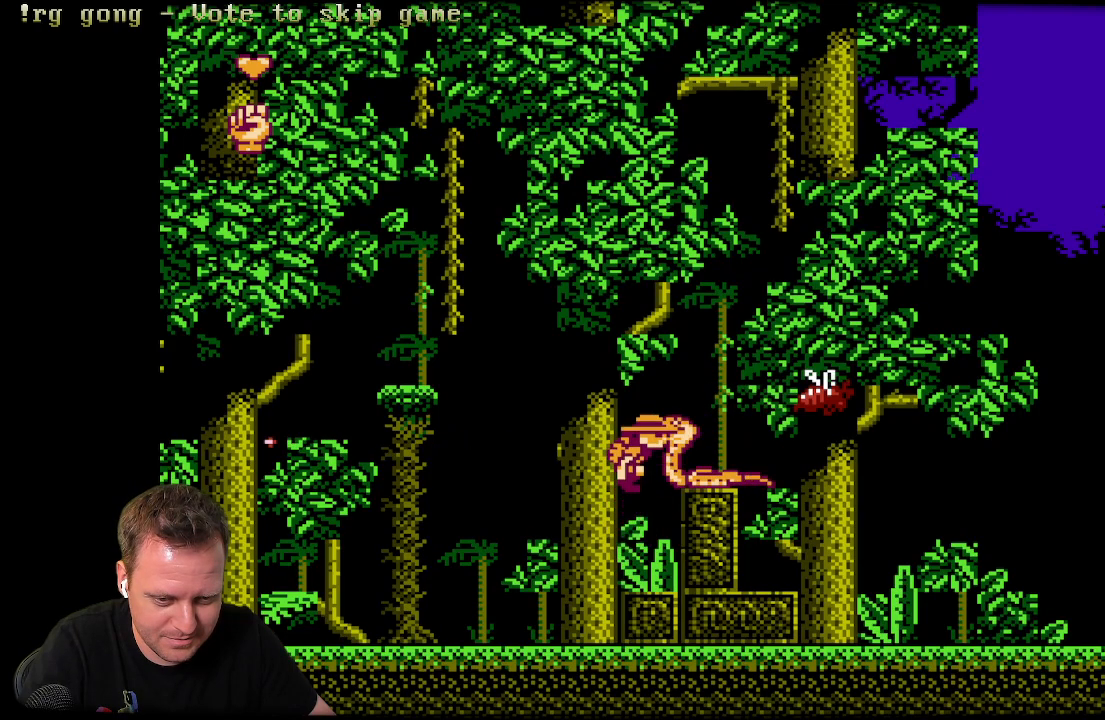
{"buttons": [], "left_stick": "center", "right_stick": "center", "events": [[67, "X", "up"]]}
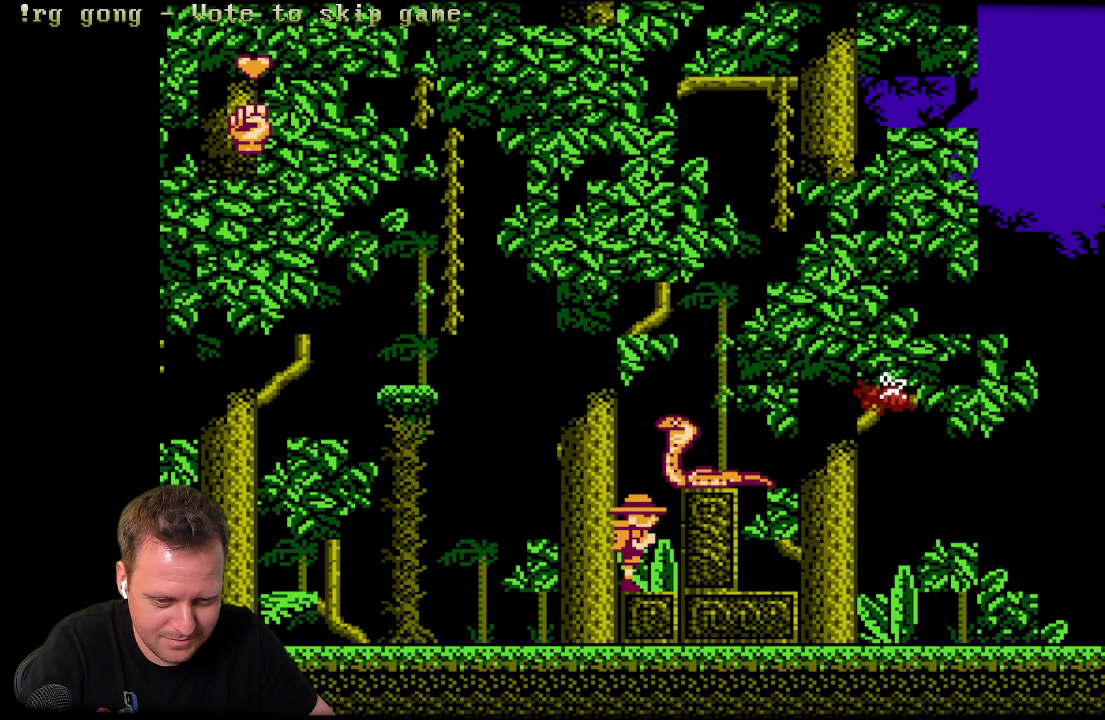
{"buttons": [], "left_stick": "center", "right_stick": "center", "events": [[50, "A", "down"], [150, "X", "down"], [217, "A", "up"], [300, "X", "up"], [400, "X", "down"], [483, "X", "up"]]}
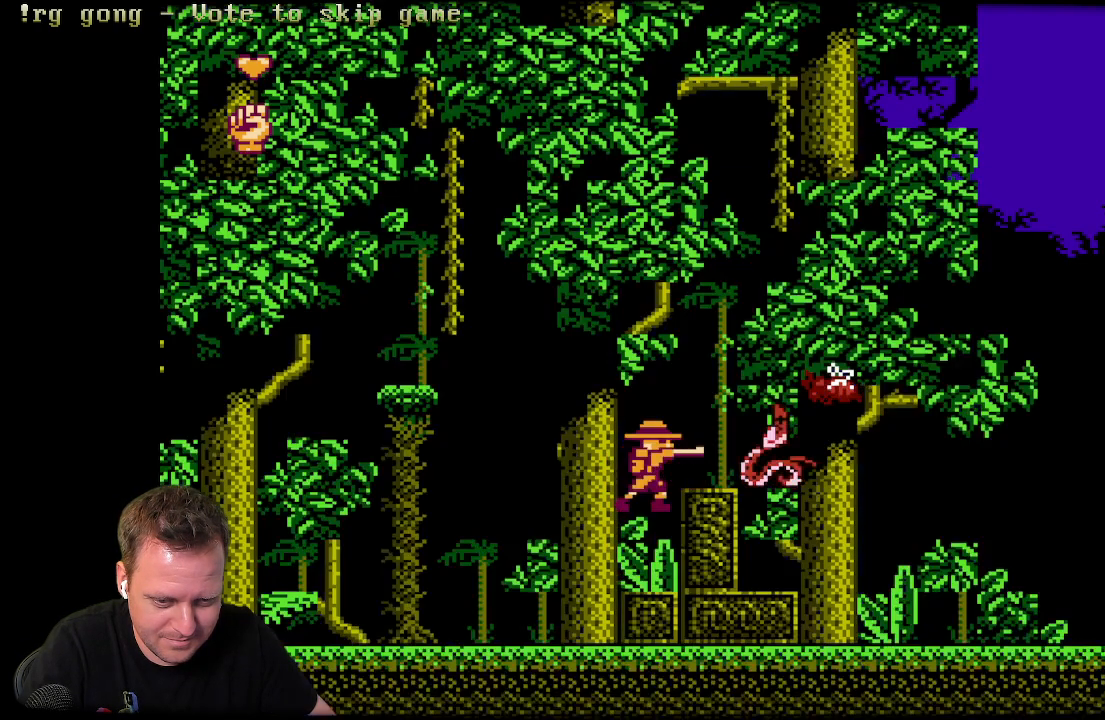
{"buttons": [], "left_stick": "center", "right_stick": "center", "events": []}
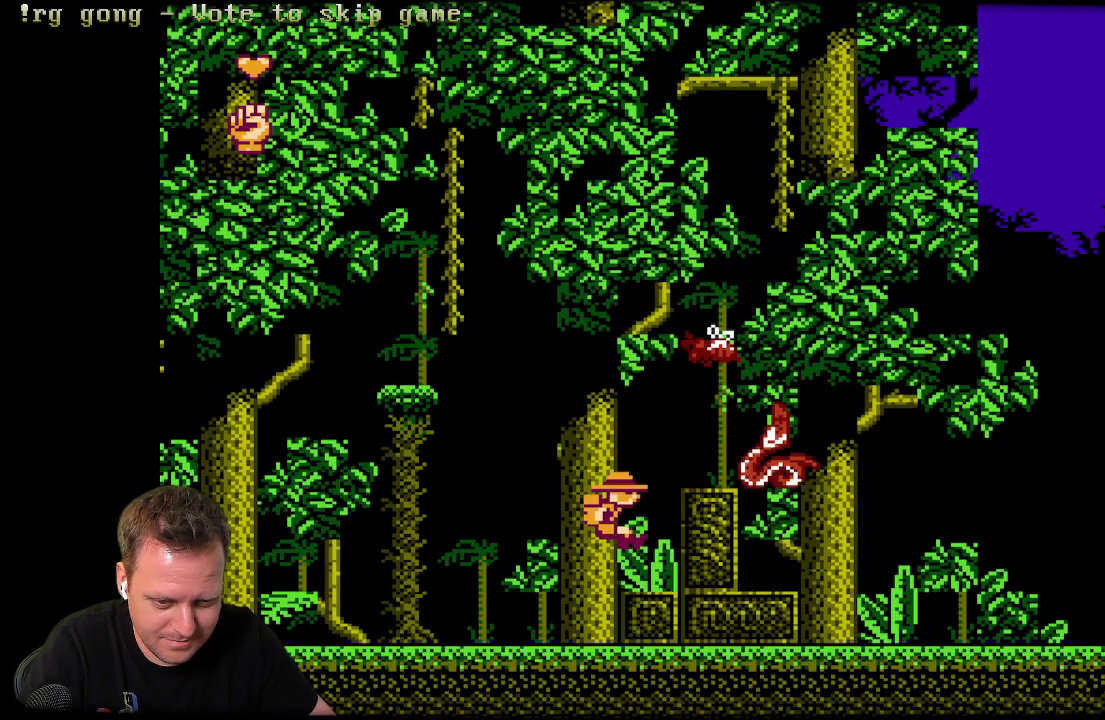
{"buttons": ["A"], "left_stick": "center", "right_stick": "center", "events": [[483, "A", "down"]]}
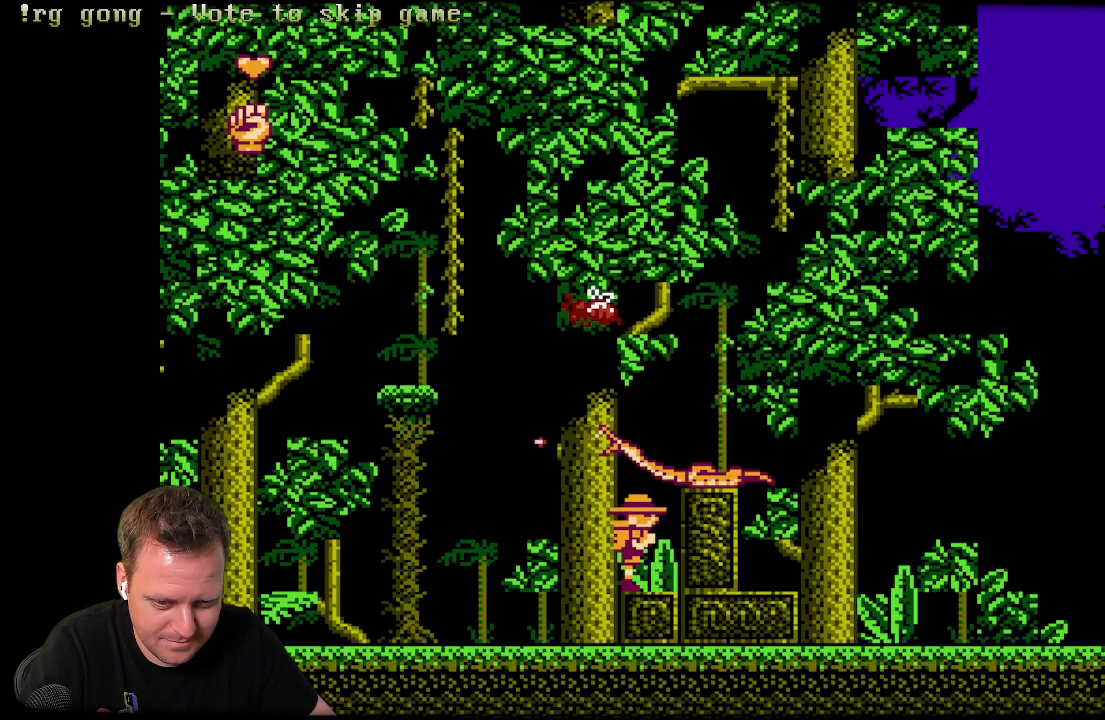
{"buttons": [], "left_stick": "center", "right_stick": "center", "events": [[117, "X", "down"], [167, "A", "up"], [217, "X", "up"], [317, "X", "down"], [417, "X", "up"]]}
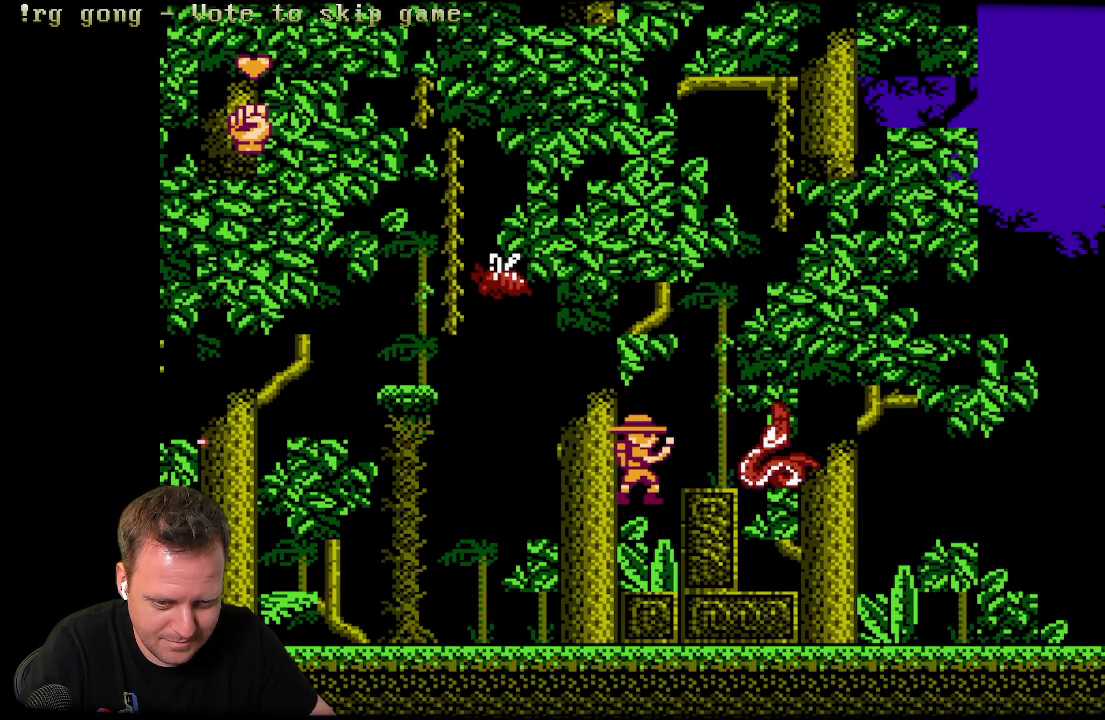
{"buttons": [], "left_stick": "center", "right_stick": "center", "events": []}
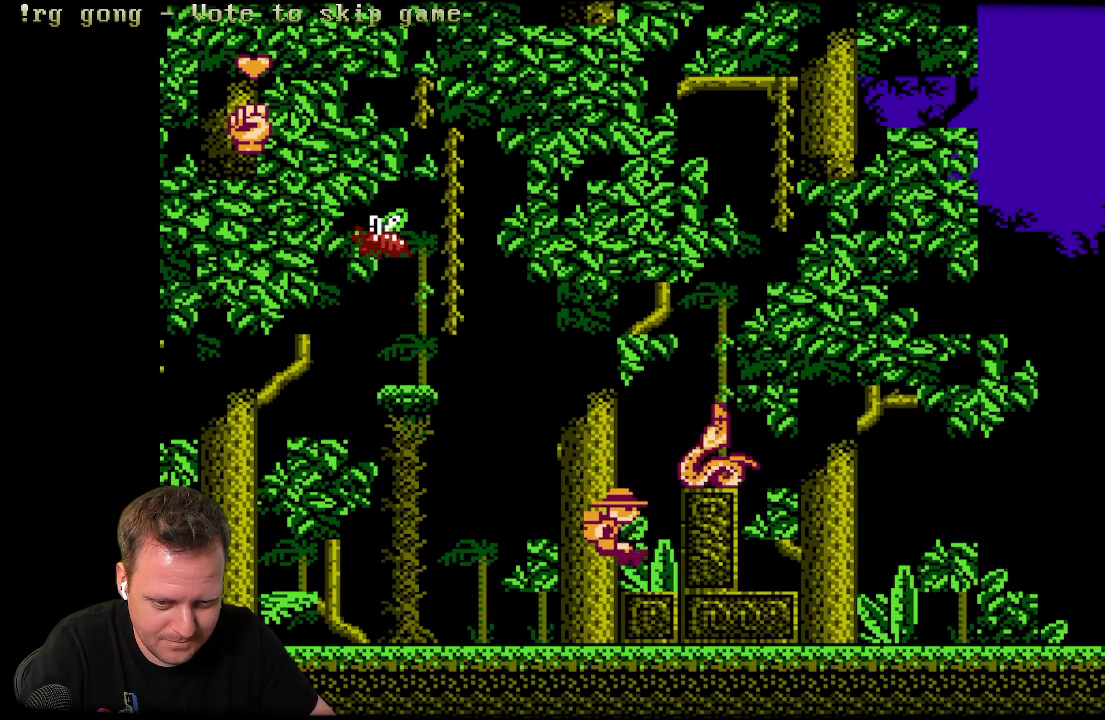
{"buttons": ["X"], "left_stick": "center", "right_stick": "center", "events": [[233, "A", "down"], [400, "A", "up"], [483, "X", "down"]]}
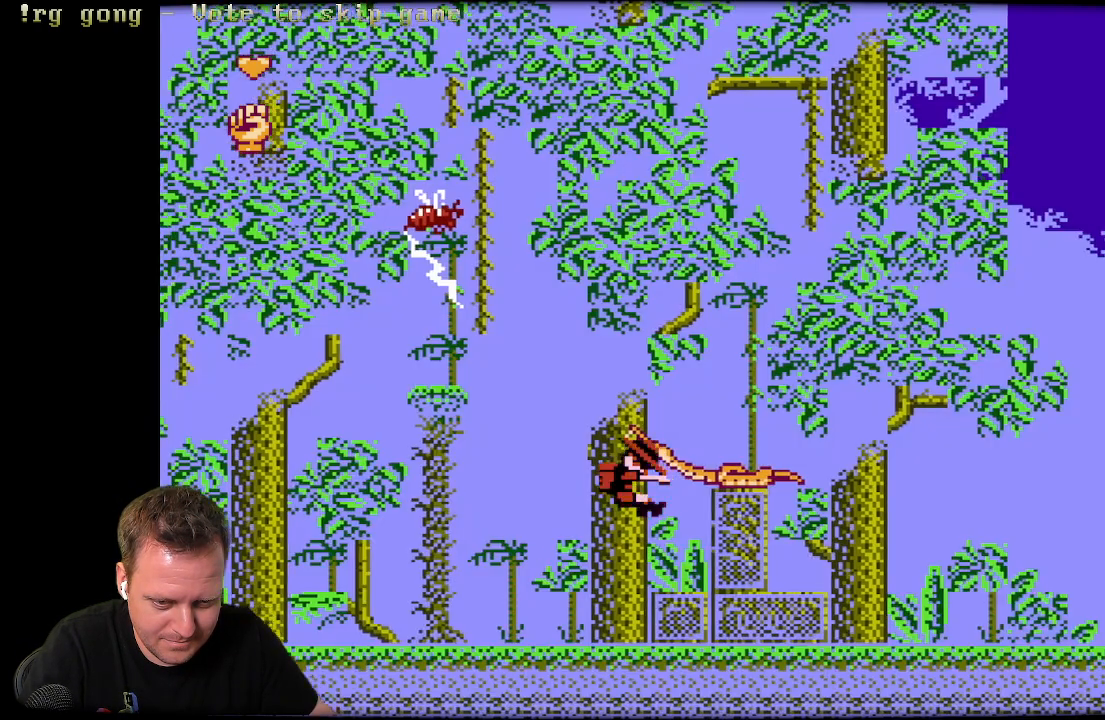
{"buttons": ["DPAD_RIGHT"], "left_stick": "center", "right_stick": "center", "events": [[350, "DPAD_RIGHT", "down"], [350, "X", "up"]]}
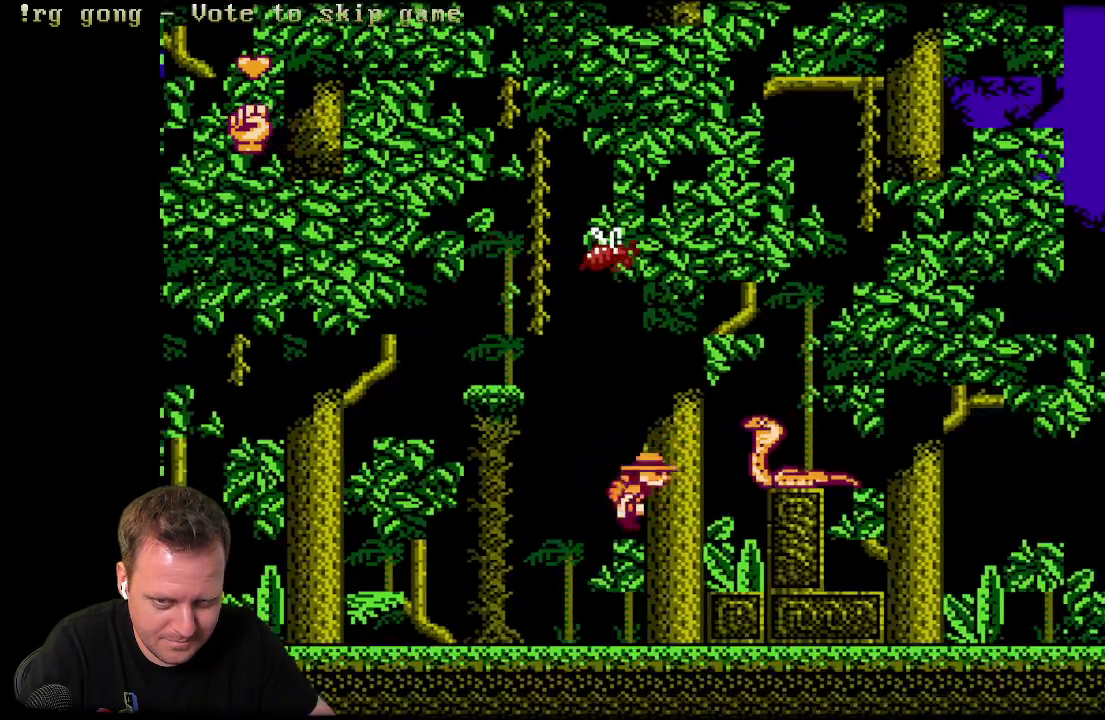
{"buttons": ["A", "DPAD_RIGHT"], "left_stick": "center", "right_stick": "center", "events": [[317, "A", "down"]]}
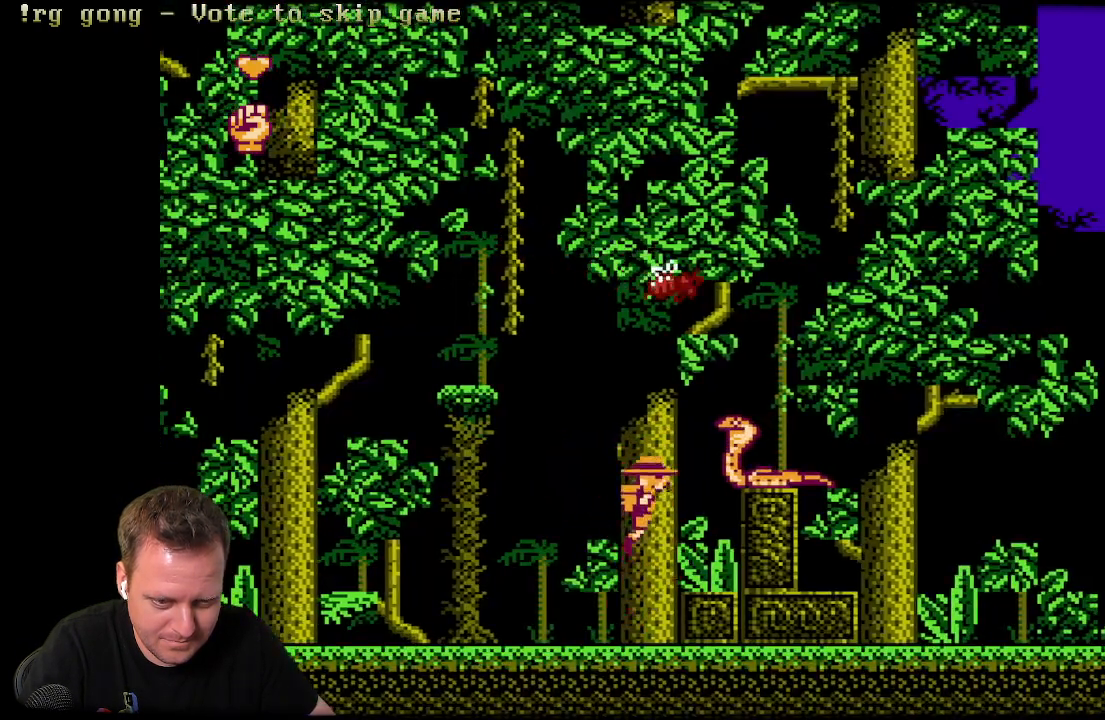
{"buttons": [], "left_stick": "center", "right_stick": "center", "events": [[117, "X", "down"], [150, "A", "up"], [217, "DPAD_RIGHT", "up"], [317, "X", "up"]]}
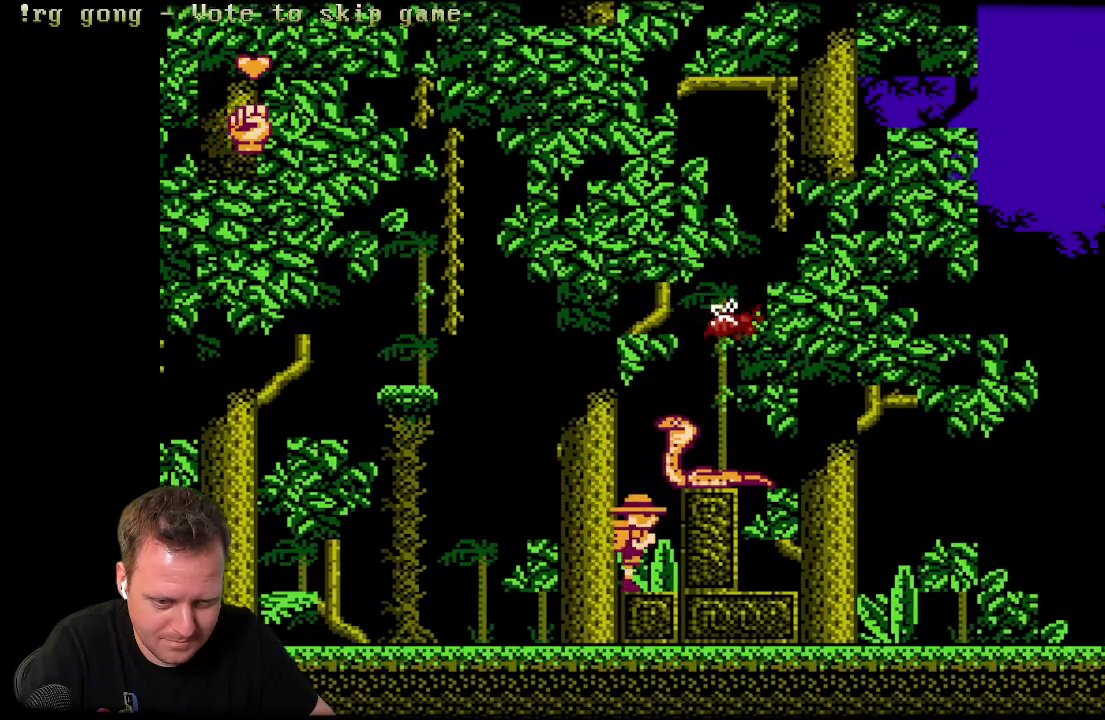
{"buttons": ["X"], "left_stick": "center", "right_stick": "center", "events": [[283, "A", "down"], [367, "A", "up"], [433, "X", "down"]]}
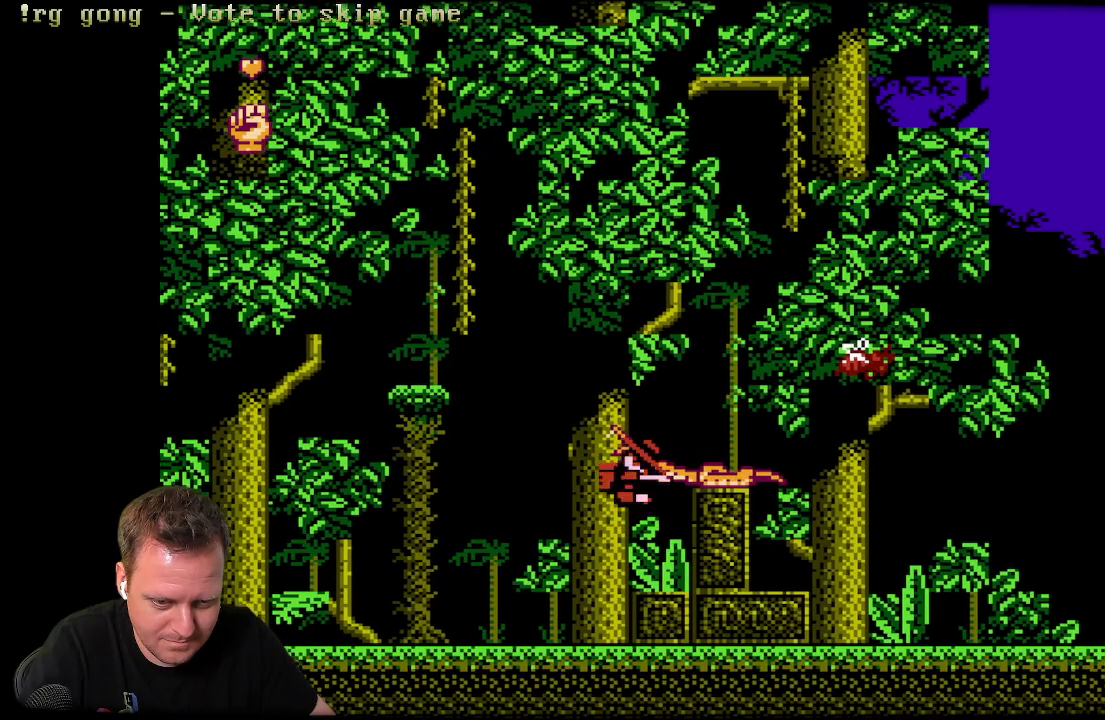
{"buttons": ["DPAD_RIGHT"], "left_stick": "center", "right_stick": "center", "events": [[317, "DPAD_RIGHT", "down"], [367, "X", "up"]]}
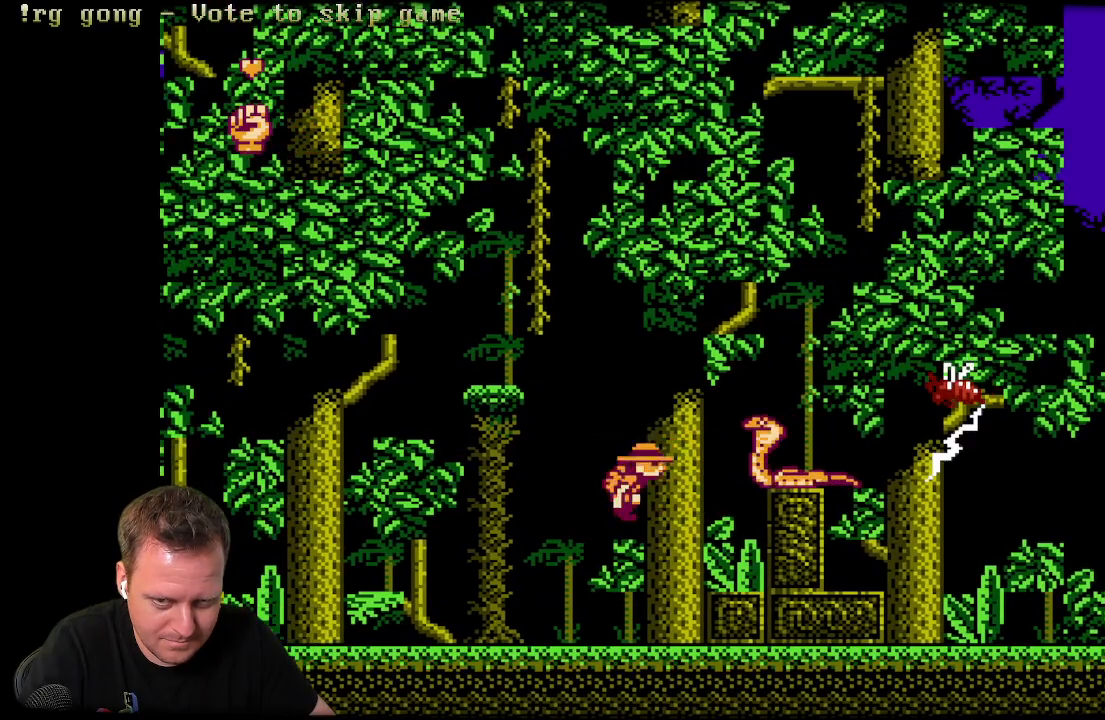
{"buttons": ["X", "DPAD_RIGHT"], "left_stick": "center", "right_stick": "center", "events": [[300, "A", "down"], [400, "X", "down"], [500, "A", "up"]]}